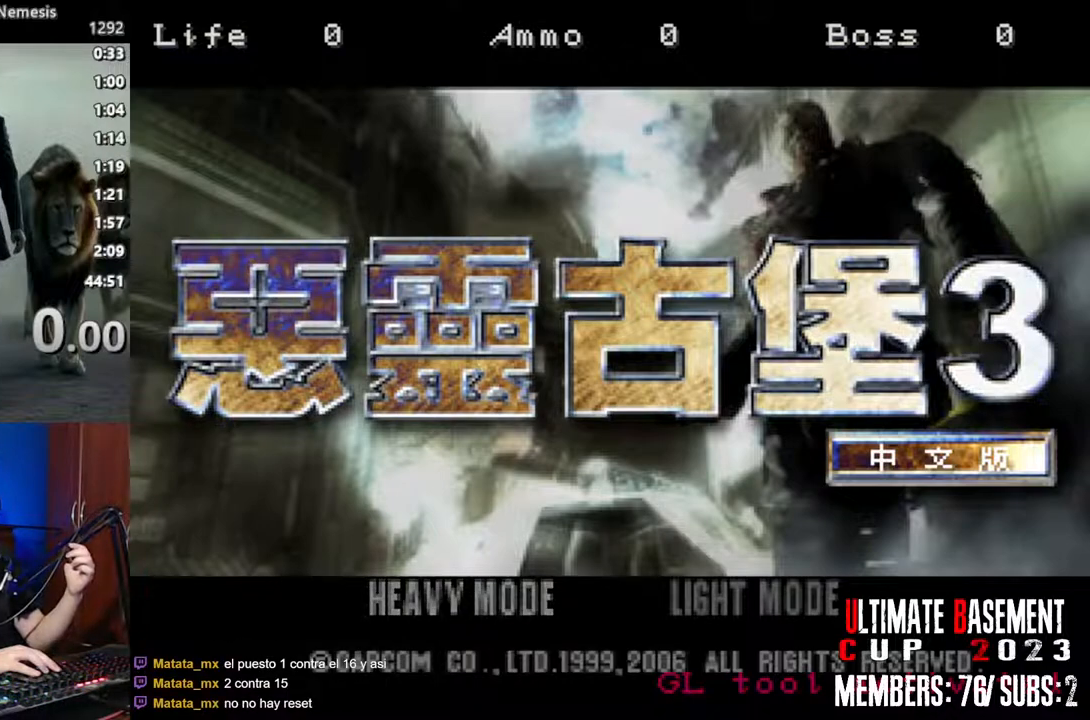
Gameplay with keyboard; each line is a JSON object with the keys held at the frame after it. "events" lists presses ("down") and releases ("up") of "a", "d", "k", "l", "o", "q", "s", "semicolon", "shift", "space" and "w" between this image and that frame as [ms after this image, input, new state], when the widget could be followed in between. No other keys are recorded. Mouse input is not recorded.
{"keys": [], "events": [[333, "semicolon", "down"], [467, "semicolon", "up"]]}
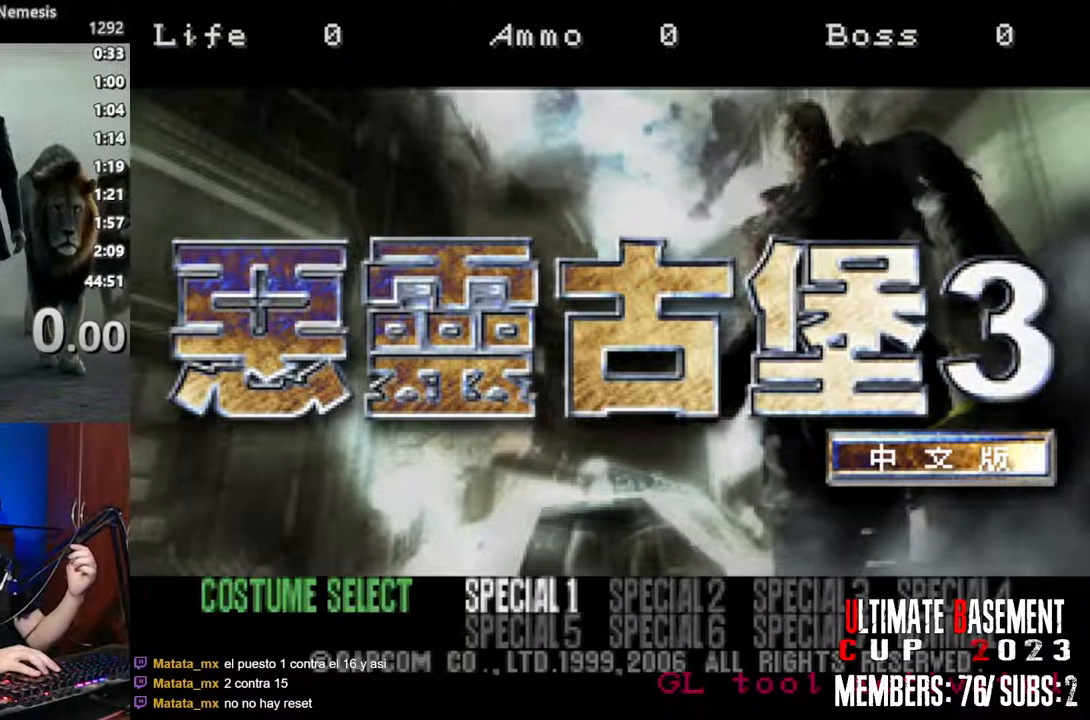
{"keys": [], "events": []}
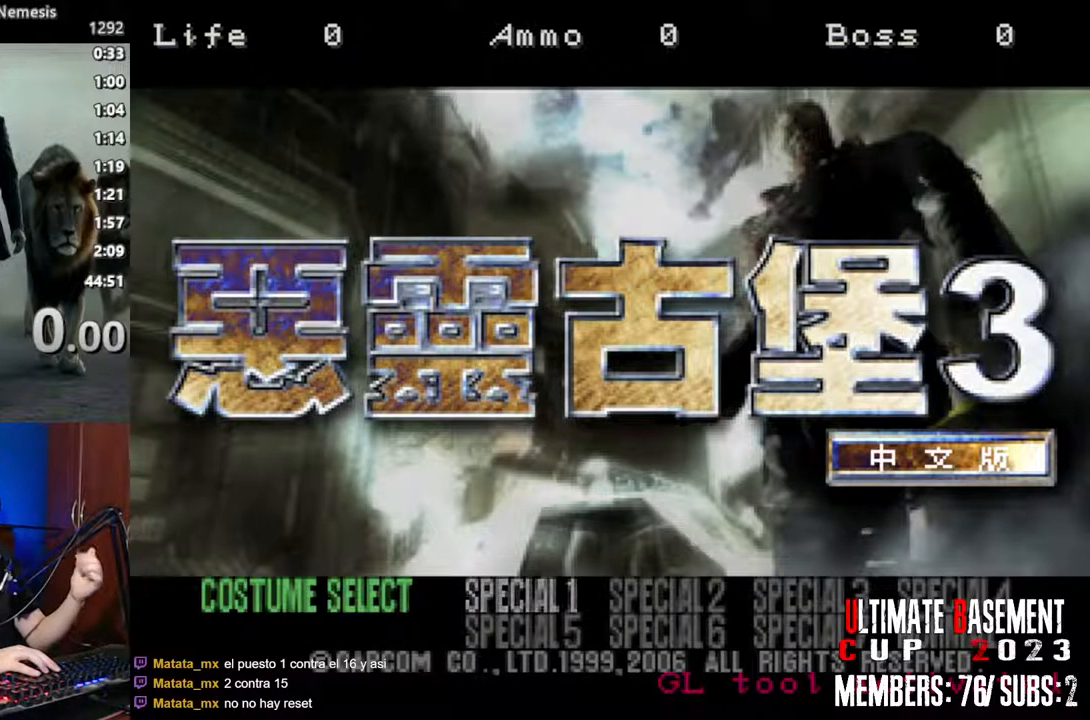
{"keys": [], "events": []}
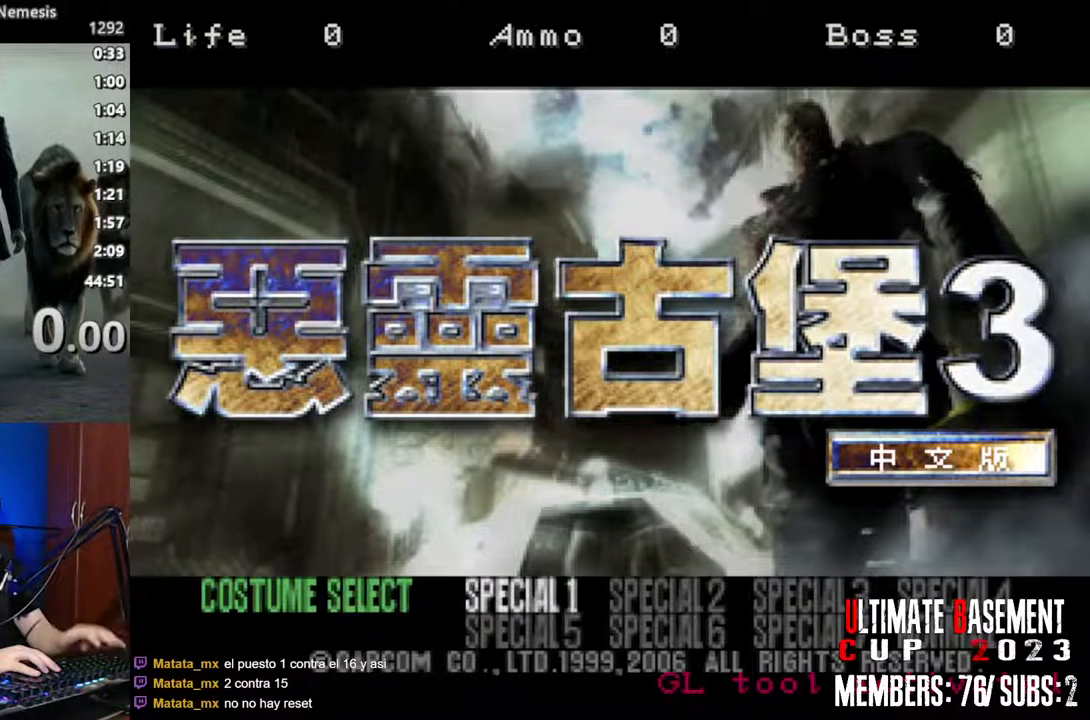
{"keys": [], "events": []}
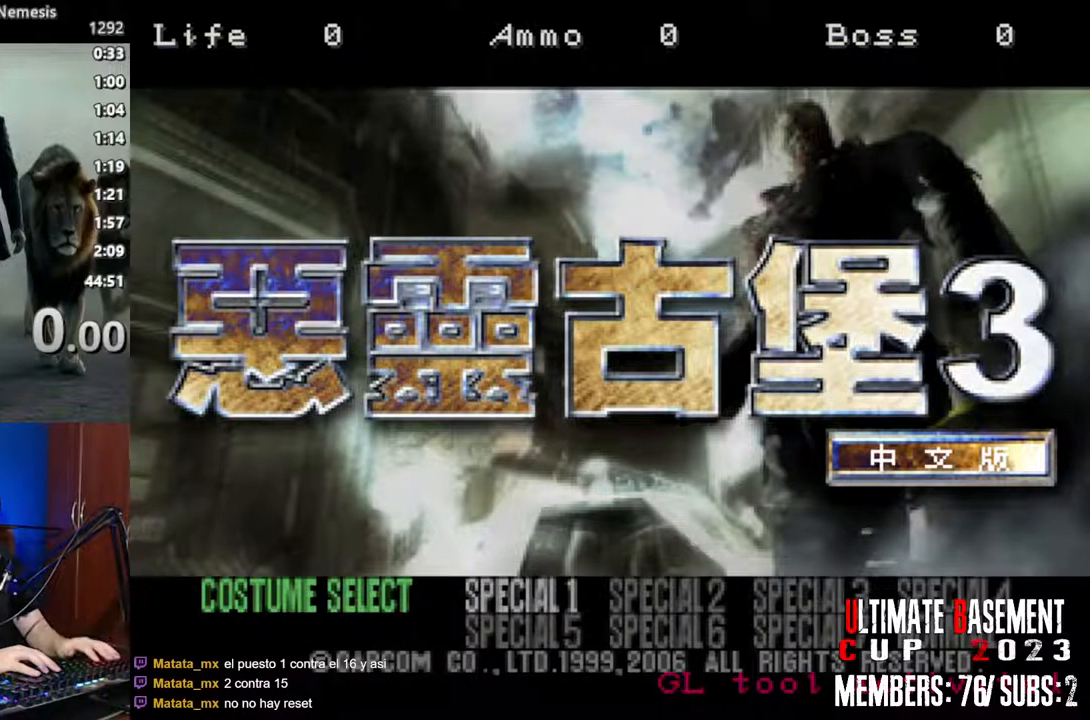
{"keys": [], "events": []}
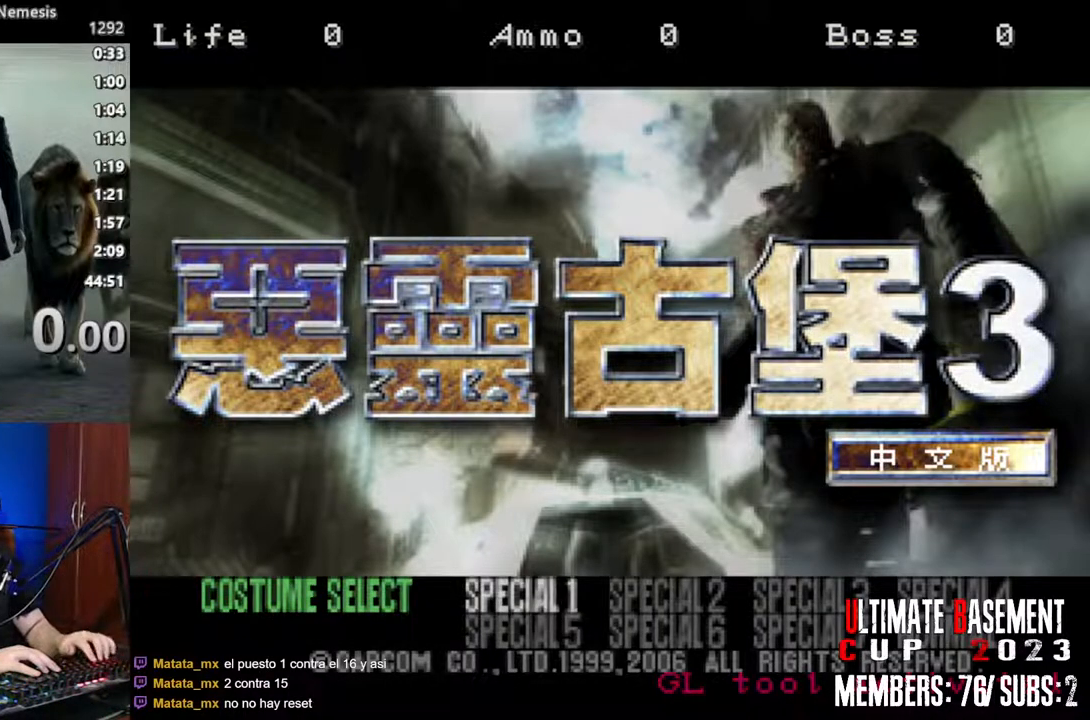
{"keys": [], "events": []}
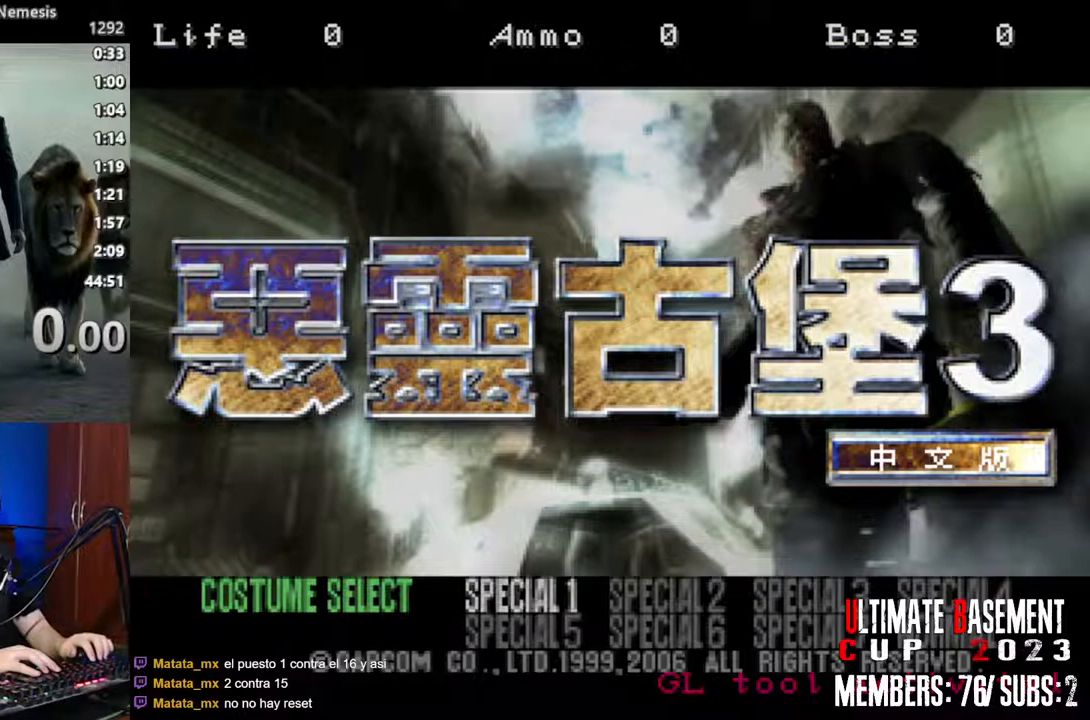
{"keys": [], "events": []}
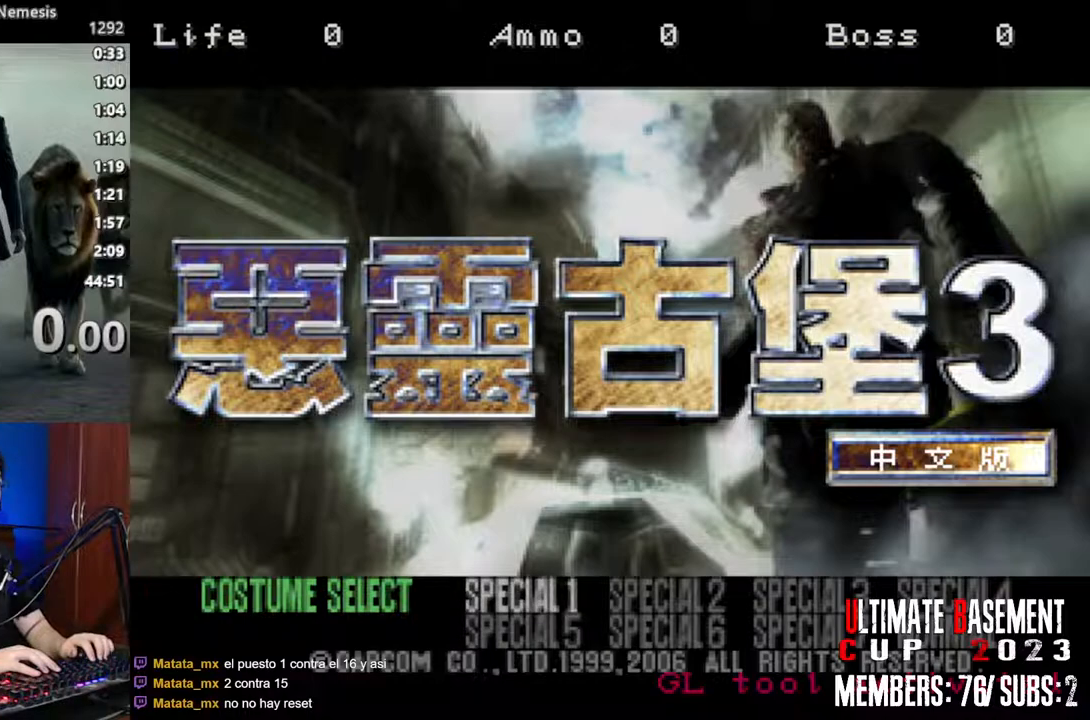
{"keys": [], "events": []}
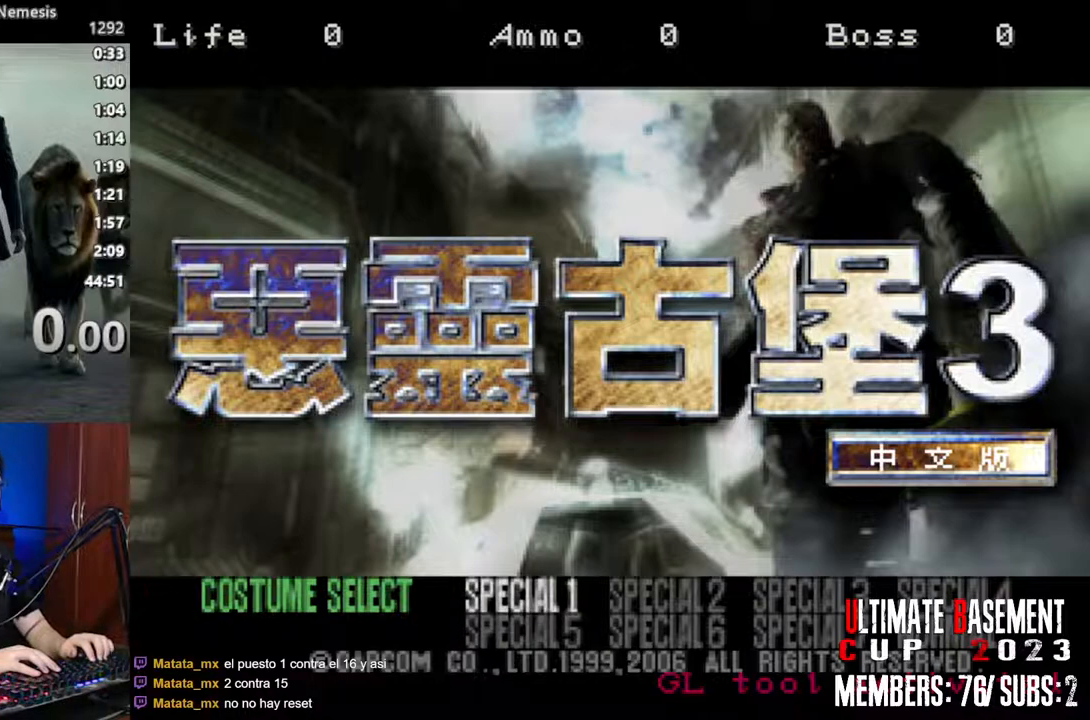
{"keys": [], "events": []}
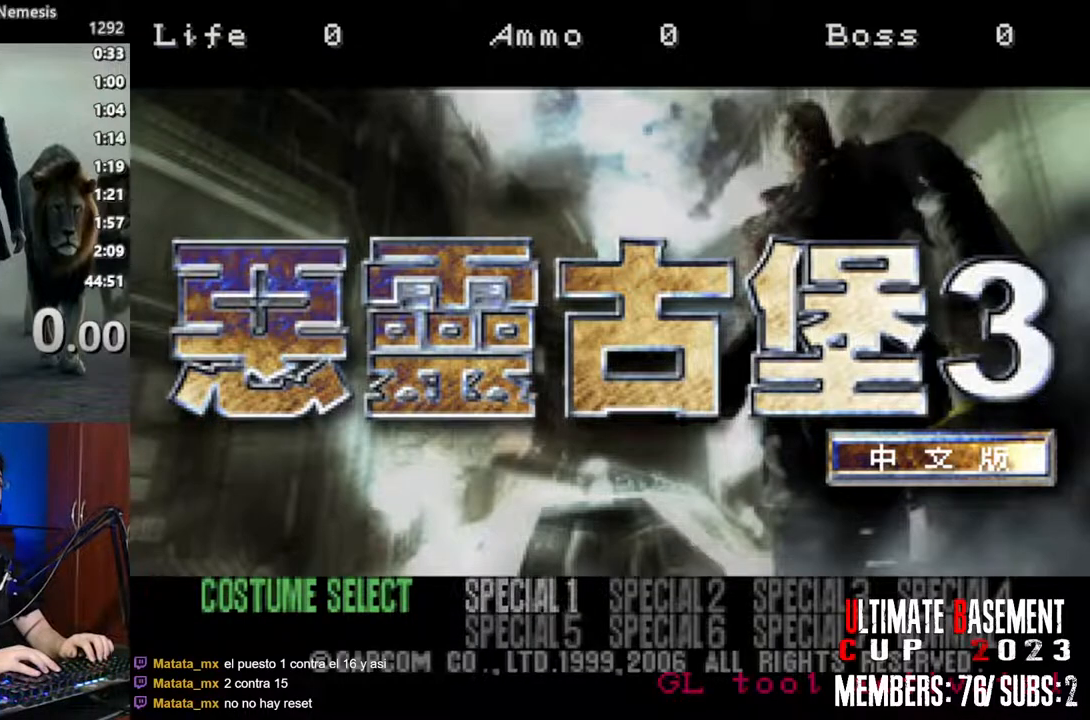
{"keys": [], "events": []}
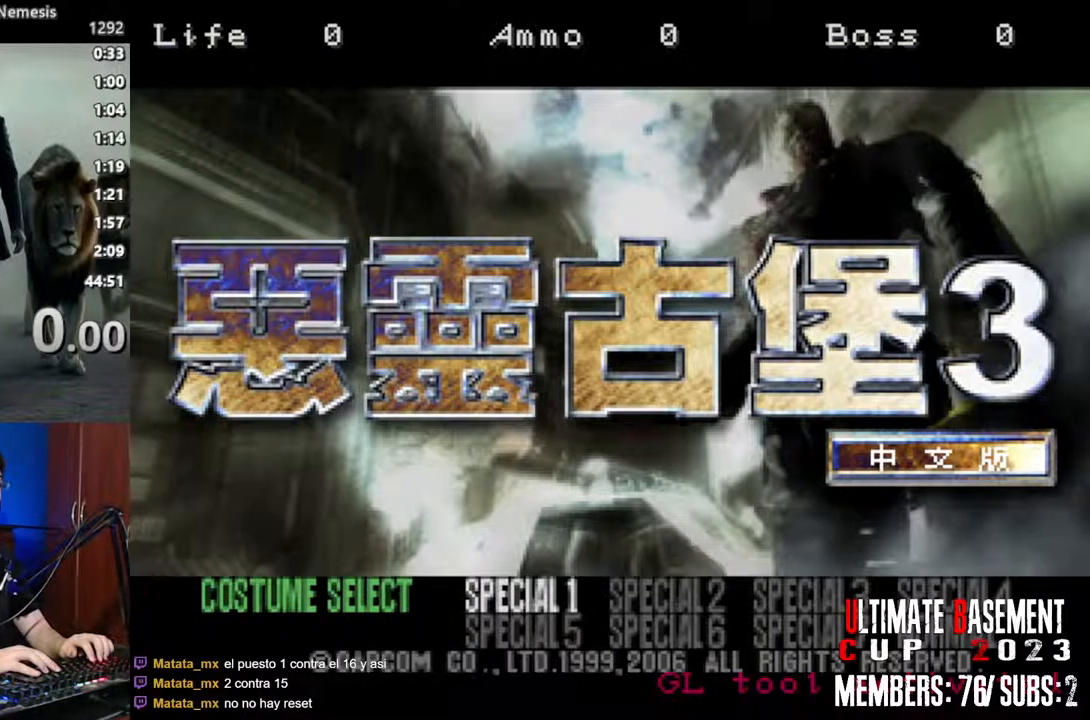
{"keys": [], "events": []}
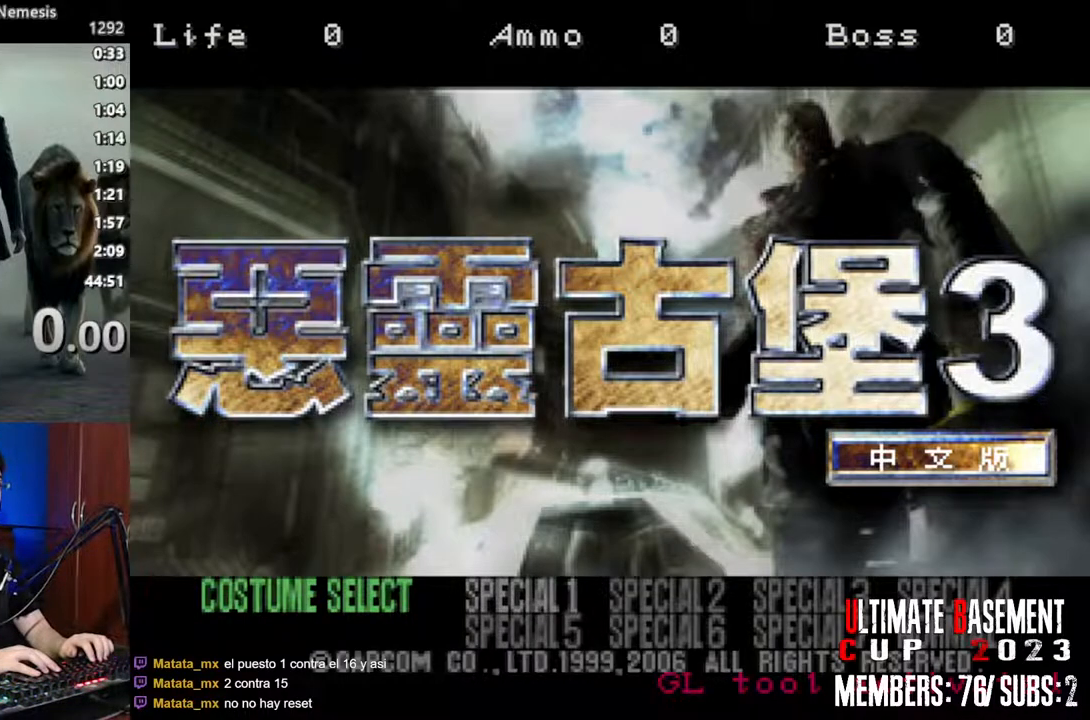
{"keys": [], "events": [[83, "d", "down"], [83, "s", "down"], [117, "s", "up"], [167, "d", "up"], [400, "semicolon", "down"], [500, "semicolon", "up"]]}
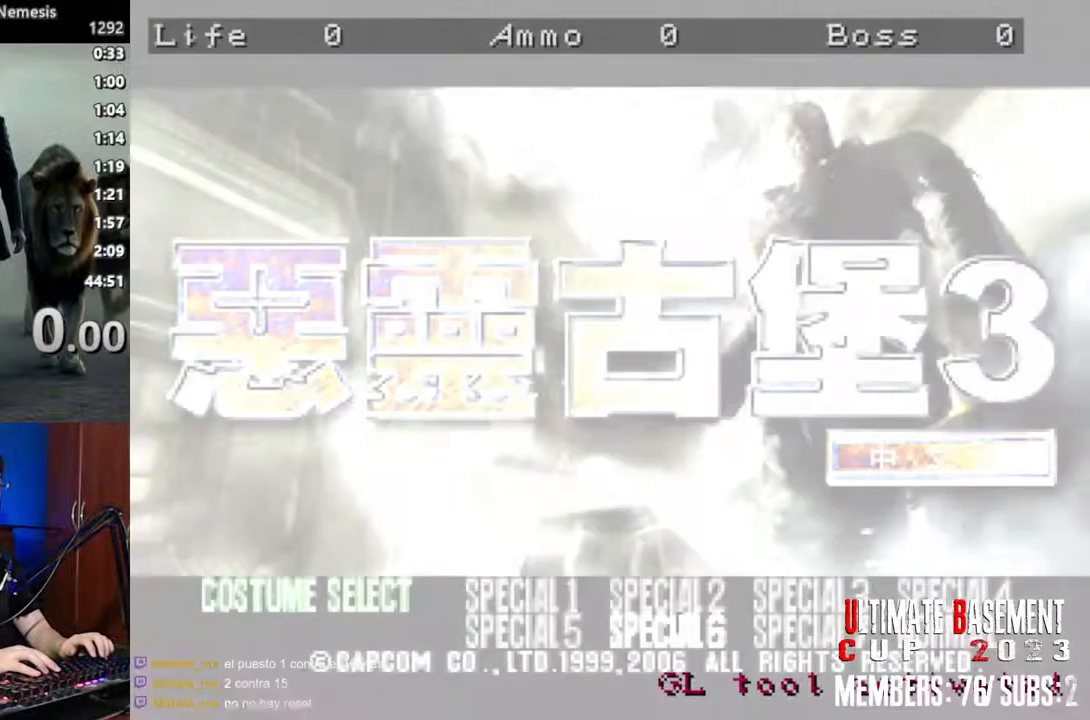
{"keys": [], "events": []}
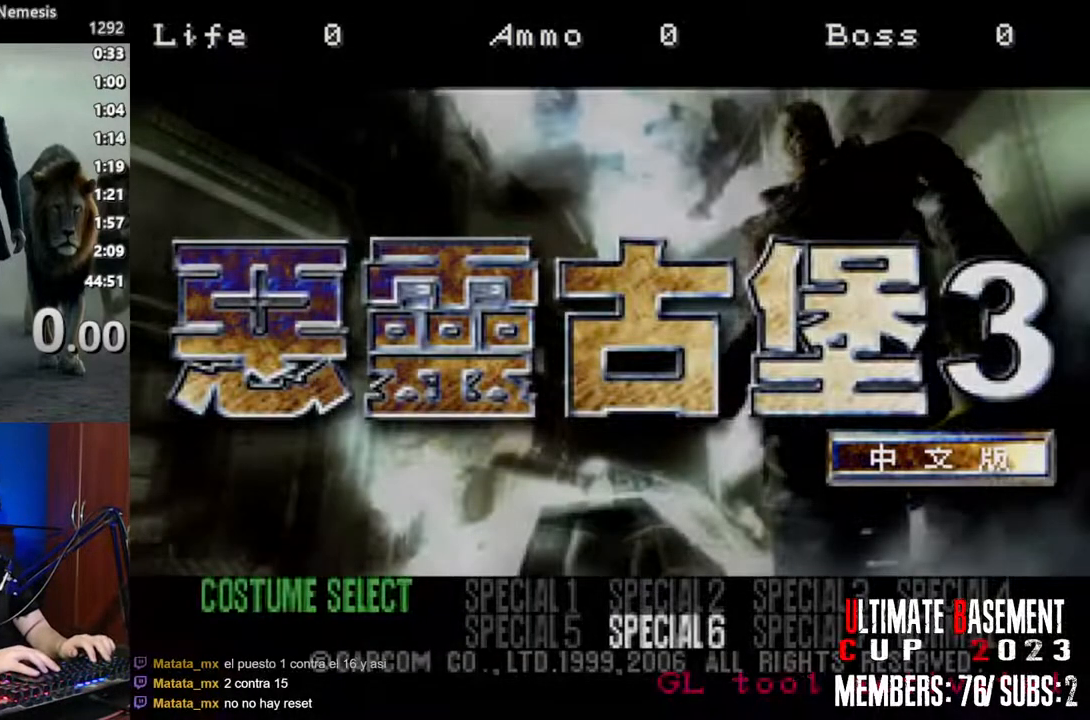
{"keys": [], "events": []}
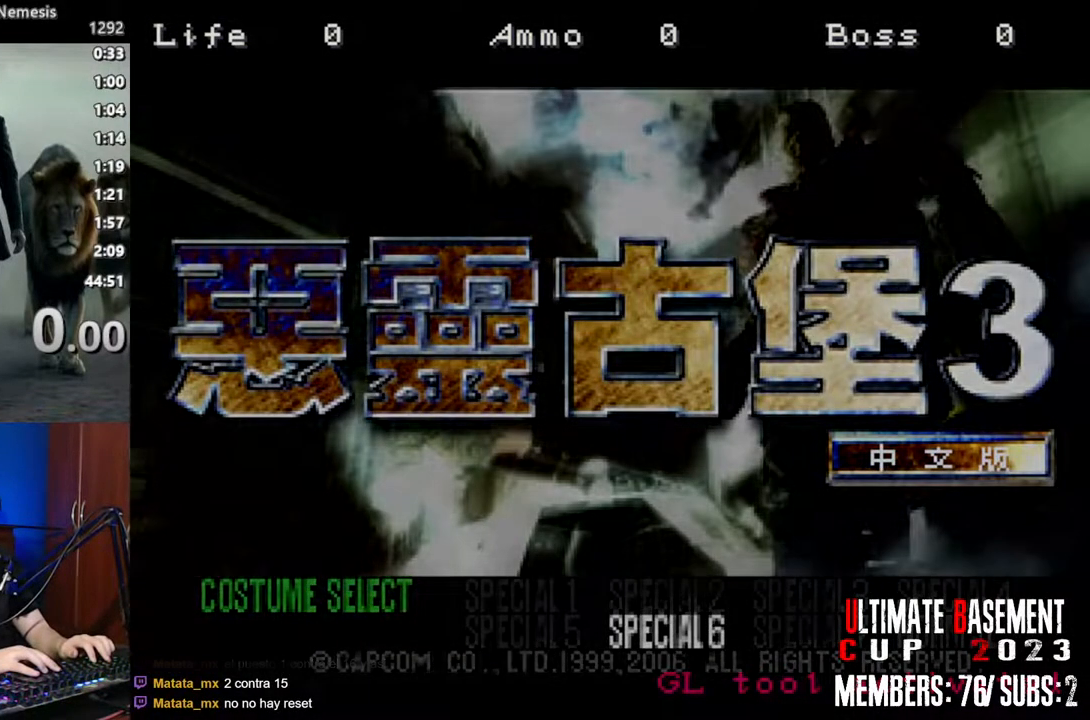
{"keys": [], "events": []}
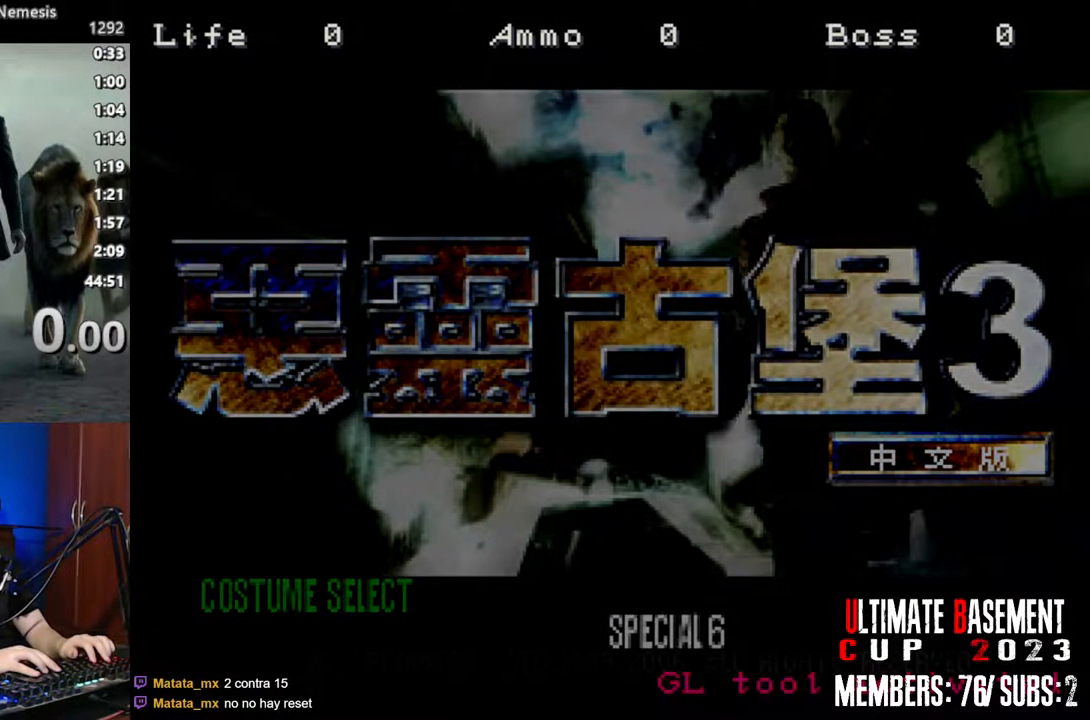
{"keys": [], "events": []}
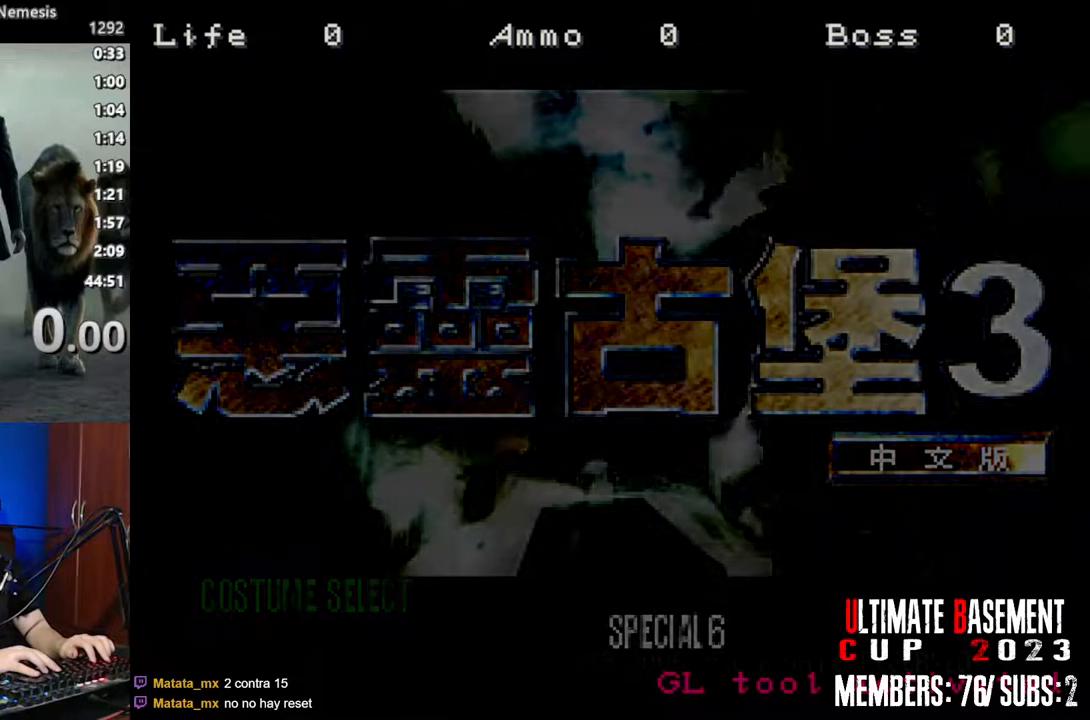
{"keys": [], "events": []}
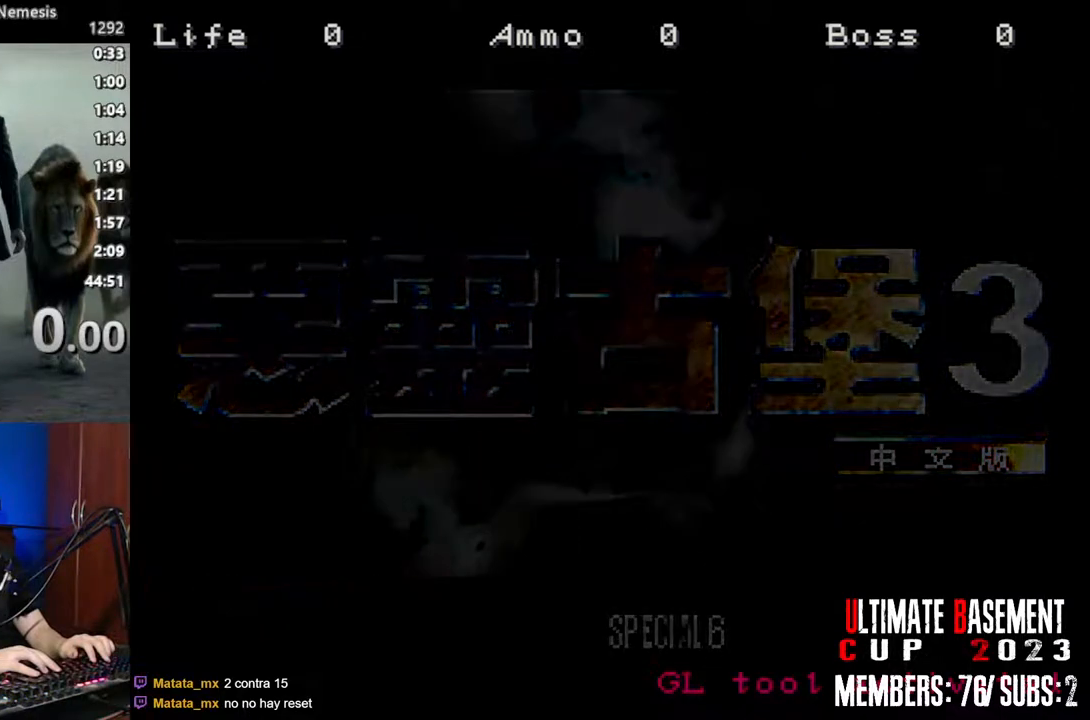
{"keys": [], "events": []}
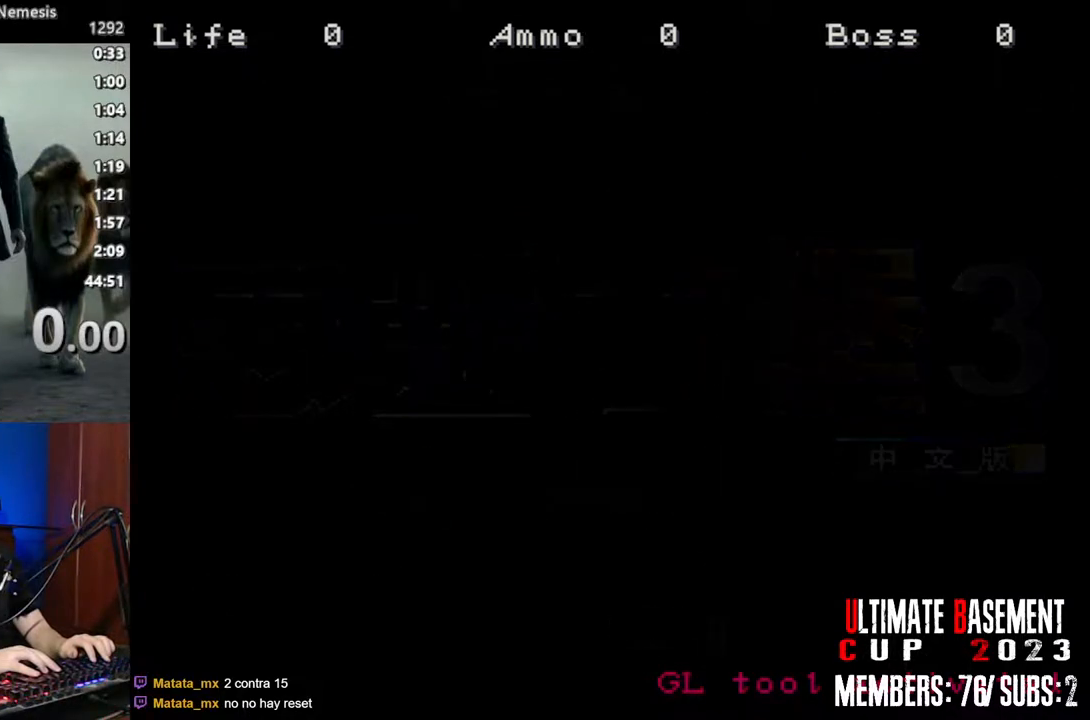
{"keys": [], "events": [[83, "space", "down"], [183, "space", "up"], [317, "space", "down"], [417, "space", "up"]]}
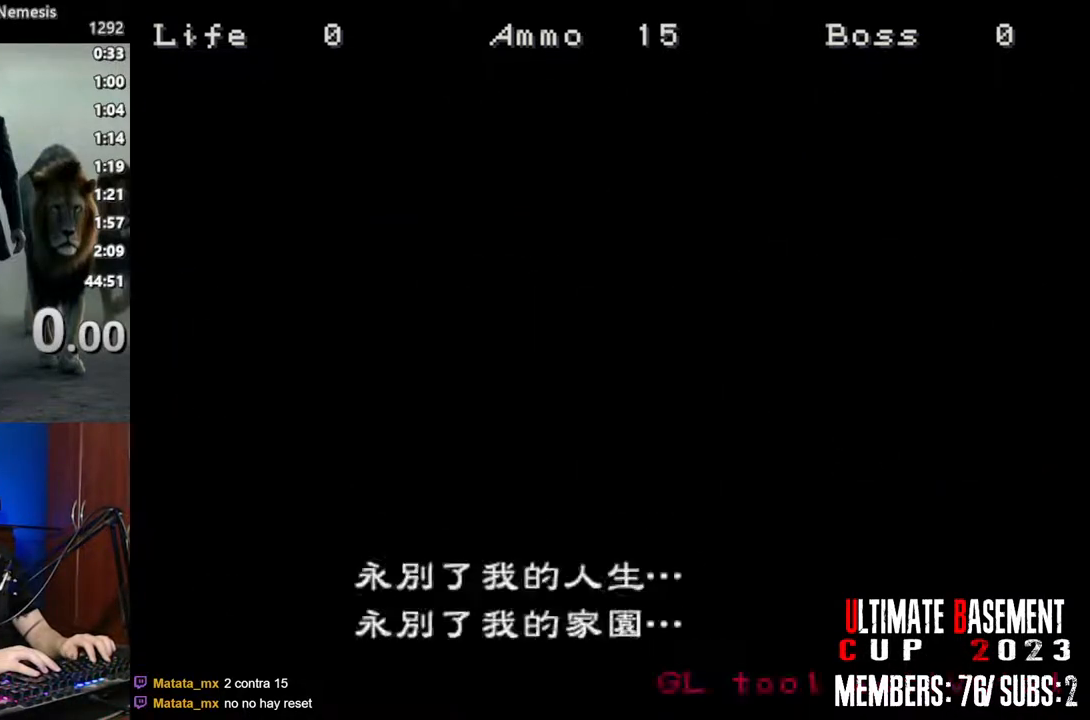
{"keys": [], "events": [[17, "space", "down"], [100, "space", "up"], [200, "space", "down"], [283, "space", "up"], [383, "space", "down"], [483, "space", "up"]]}
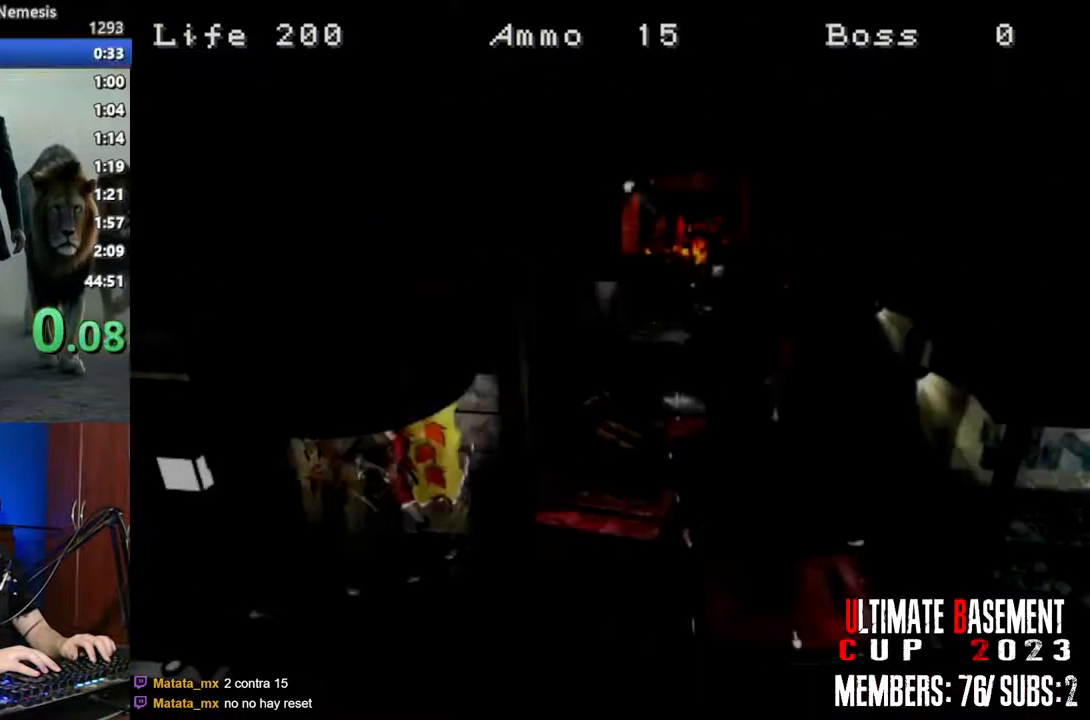
{"keys": ["space"], "events": [[83, "space", "down"], [167, "space", "up"], [267, "space", "down"], [317, "space", "up"], [450, "space", "down"]]}
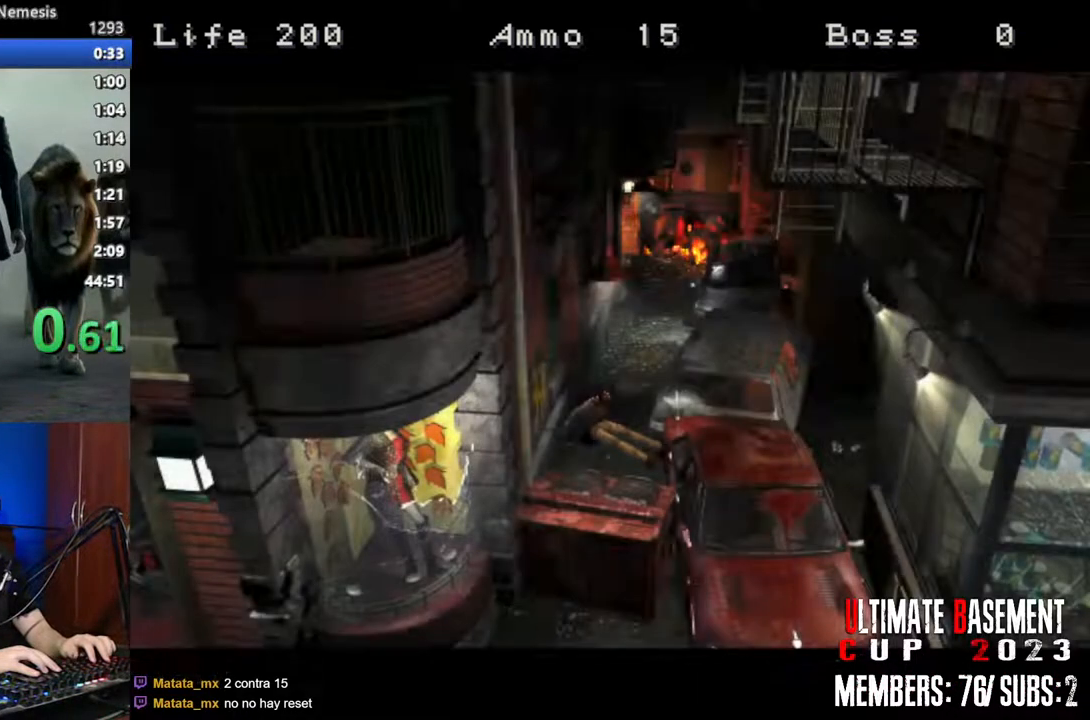
{"keys": ["space"], "events": [[50, "space", "up"], [183, "space", "down"], [333, "space", "up"], [467, "space", "down"]]}
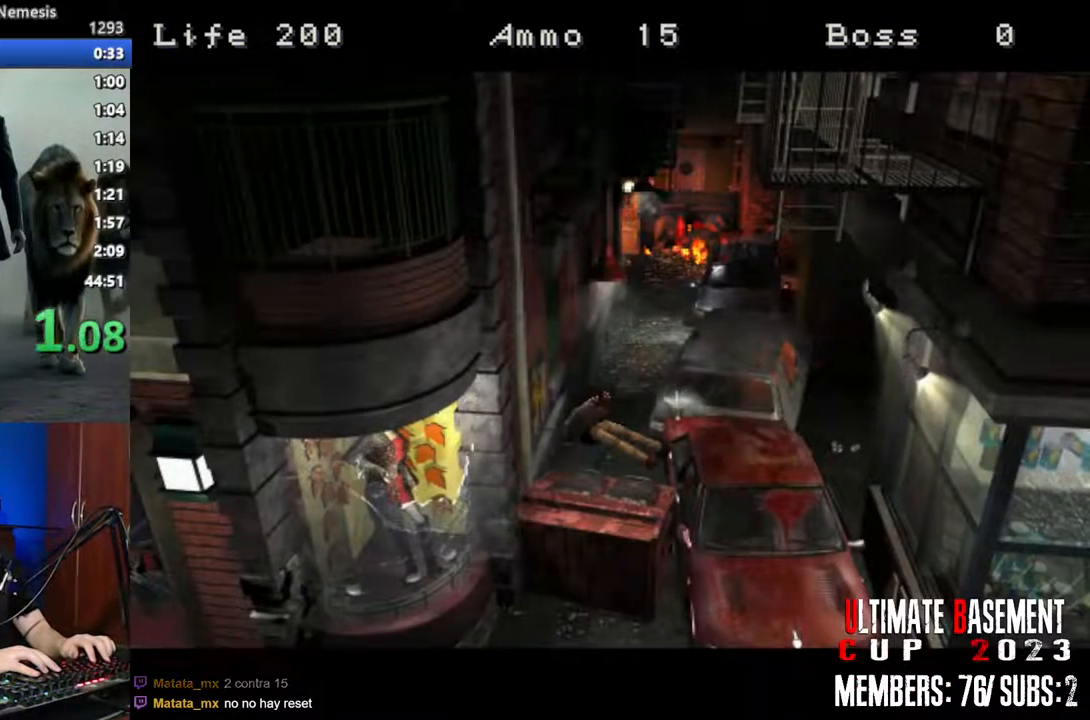
{"keys": ["d"], "events": [[100, "space", "up"], [350, "a", "down"], [433, "d", "down"], [483, "a", "up"]]}
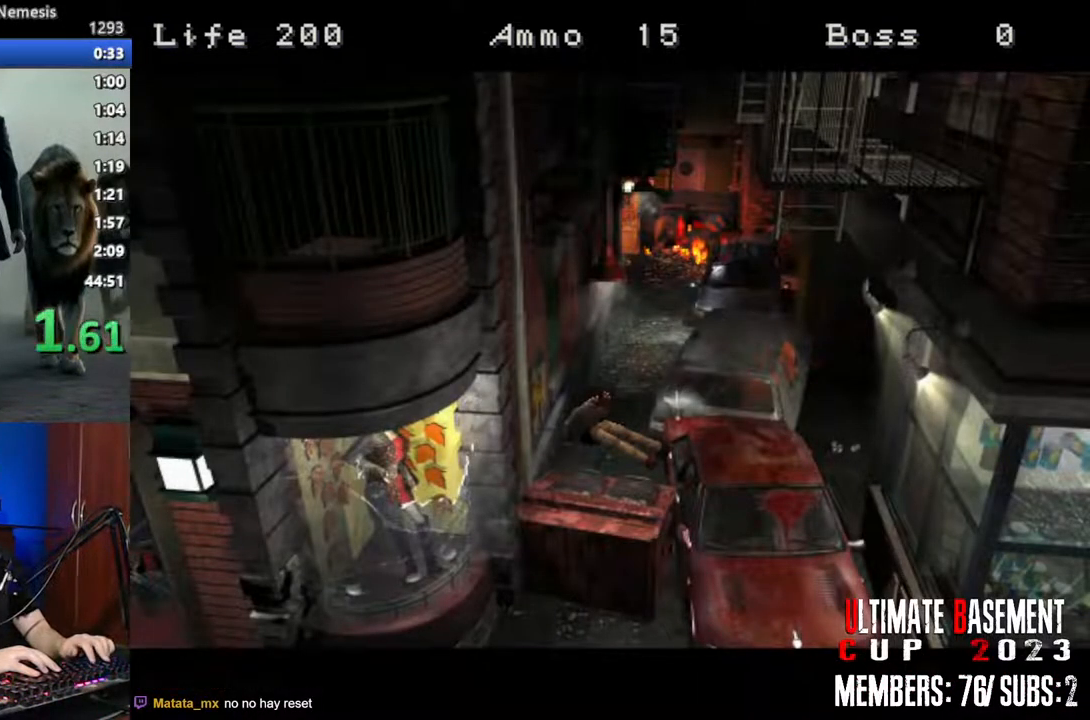
{"keys": ["a", "d", "s"], "events": [[67, "d", "up"], [167, "s", "down"], [350, "a", "down"], [450, "d", "down"]]}
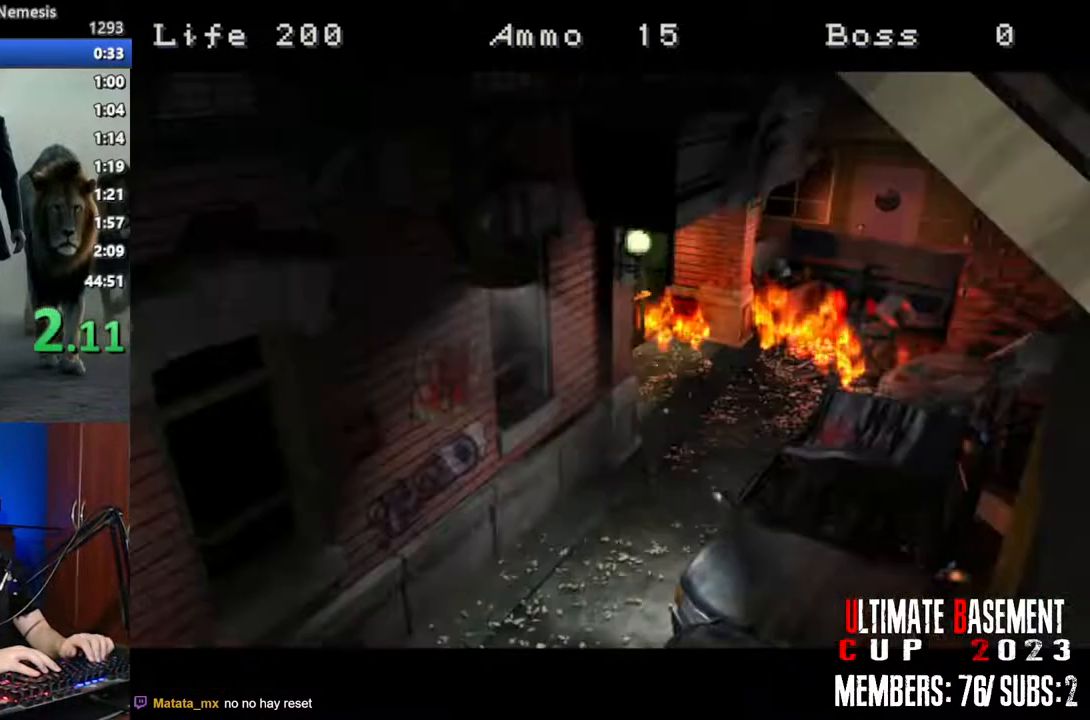
{"keys": ["w"], "events": [[50, "a", "up"], [83, "s", "up"], [183, "d", "up"], [333, "w", "down"]]}
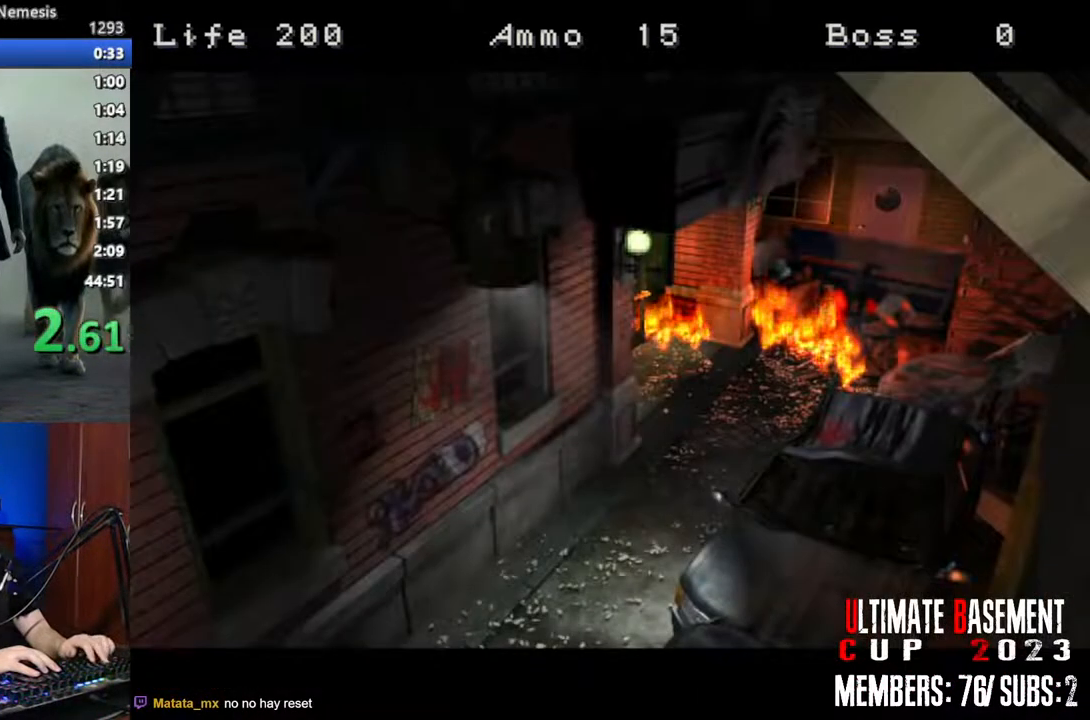
{"keys": ["a", "d", "s"], "events": [[17, "a", "down"], [50, "w", "up"], [100, "d", "down"], [150, "a", "up"], [300, "d", "up"], [300, "s", "down"], [350, "a", "down"], [483, "d", "down"]]}
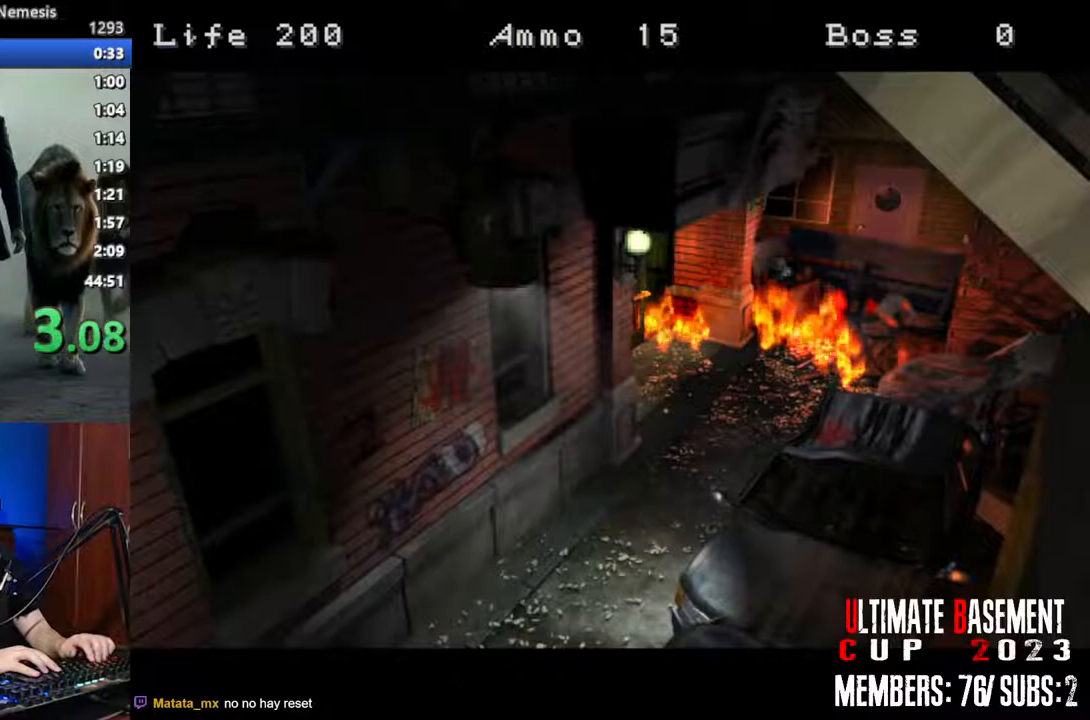
{"keys": ["a", "s"], "events": [[33, "a", "up"], [33, "s", "up"], [117, "d", "up"], [167, "a", "down"], [217, "s", "down"], [267, "a", "up"], [300, "d", "down"], [300, "s", "up"], [400, "a", "down"], [400, "d", "up"], [450, "s", "down"]]}
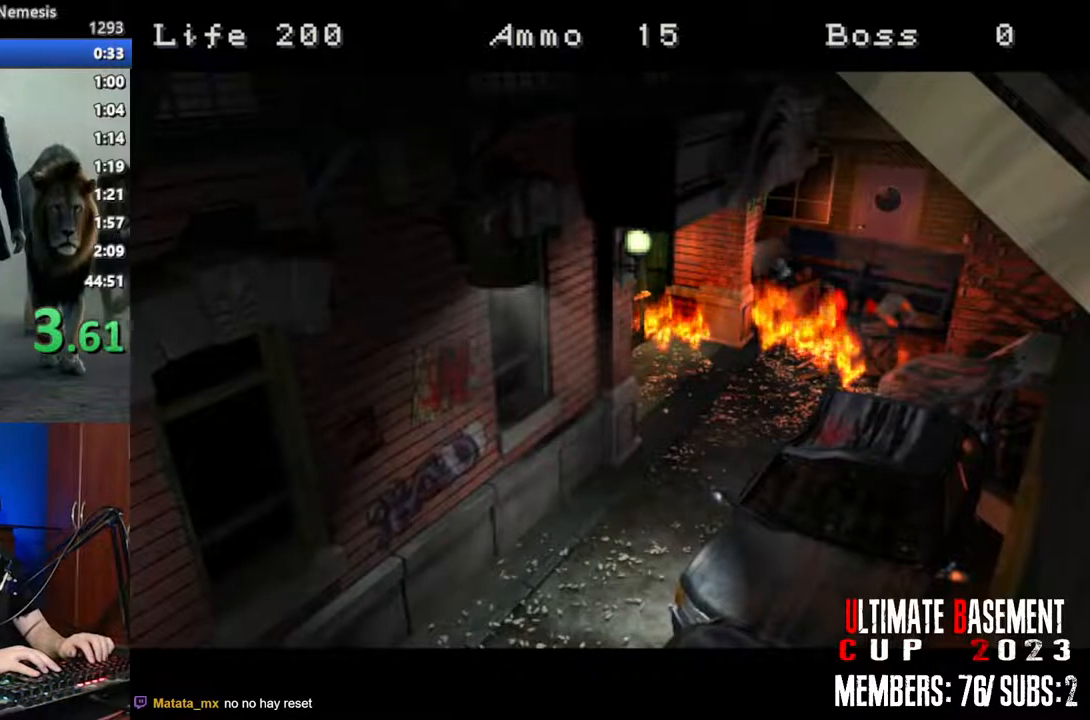
{"keys": ["a", "s"], "events": [[50, "a", "up"], [83, "d", "down"], [83, "s", "up"], [183, "a", "down"], [183, "d", "up"], [233, "s", "down"], [317, "a", "up"], [317, "d", "down"], [367, "s", "up"], [467, "a", "down"], [467, "d", "up"], [467, "s", "down"]]}
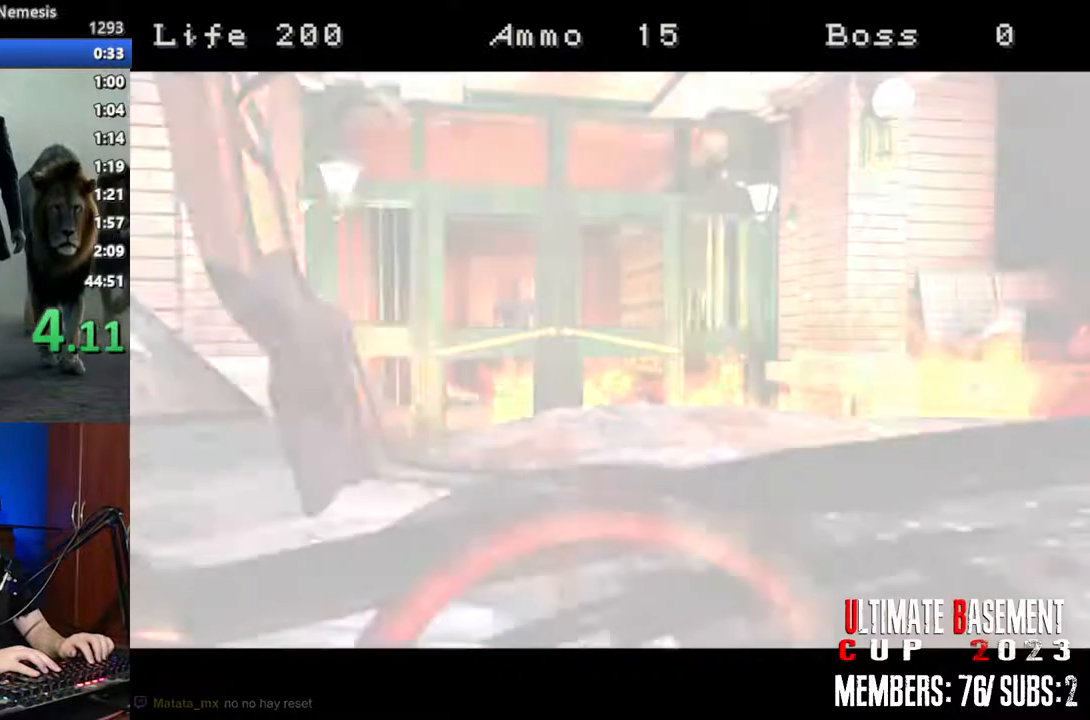
{"keys": [], "events": [[67, "a", "up"], [67, "d", "down"], [117, "s", "up"], [200, "a", "down"], [200, "d", "up"], [200, "s", "down"], [333, "a", "up"], [333, "d", "down"], [333, "s", "up"], [483, "d", "up"]]}
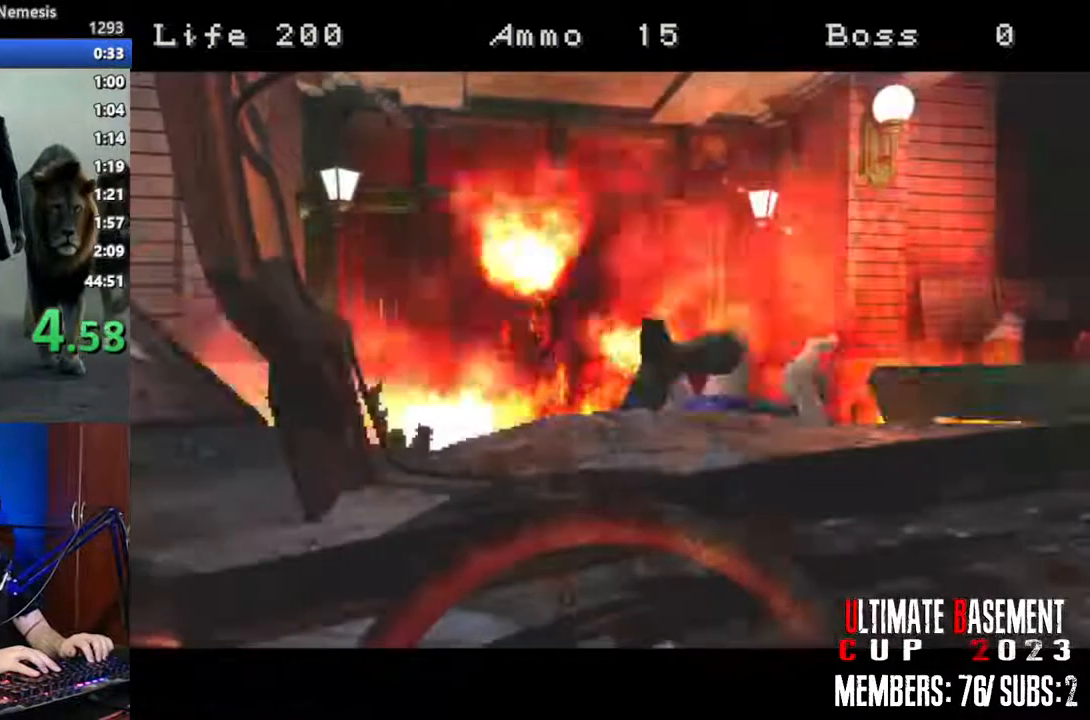
{"keys": [], "events": []}